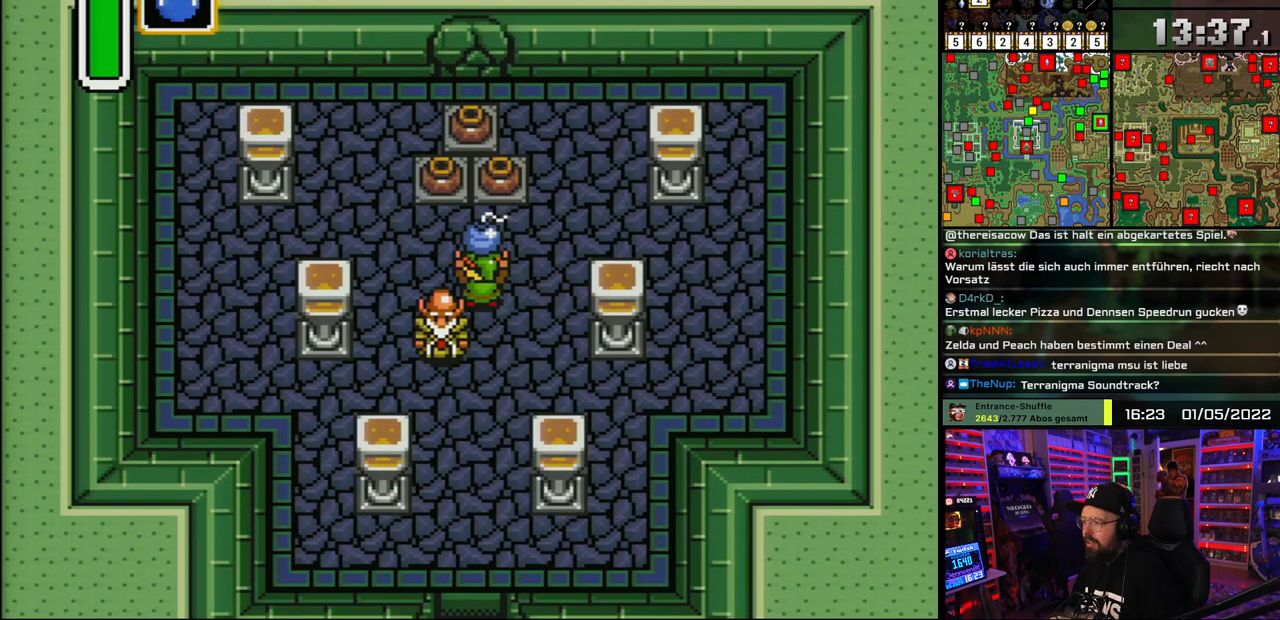
Gameplay with a controller (Nintendo layout); each line is a JSON object with the inputs held at the frame after it. "events" lists button and stick changes between this image and that frame as [ms after this image, input, new state], when the widget could be followed in between. Not read: L1 L3 R1 R3.
{"buttons": ["DPAD_UP"], "events": [[100, "DPAD_LEFT", "up"], [117, "A", "down"], [167, "A", "up"], [283, "A", "down"], [367, "A", "up"], [383, "DPAD_RIGHT", "down"], [483, "DPAD_RIGHT", "up"]]}
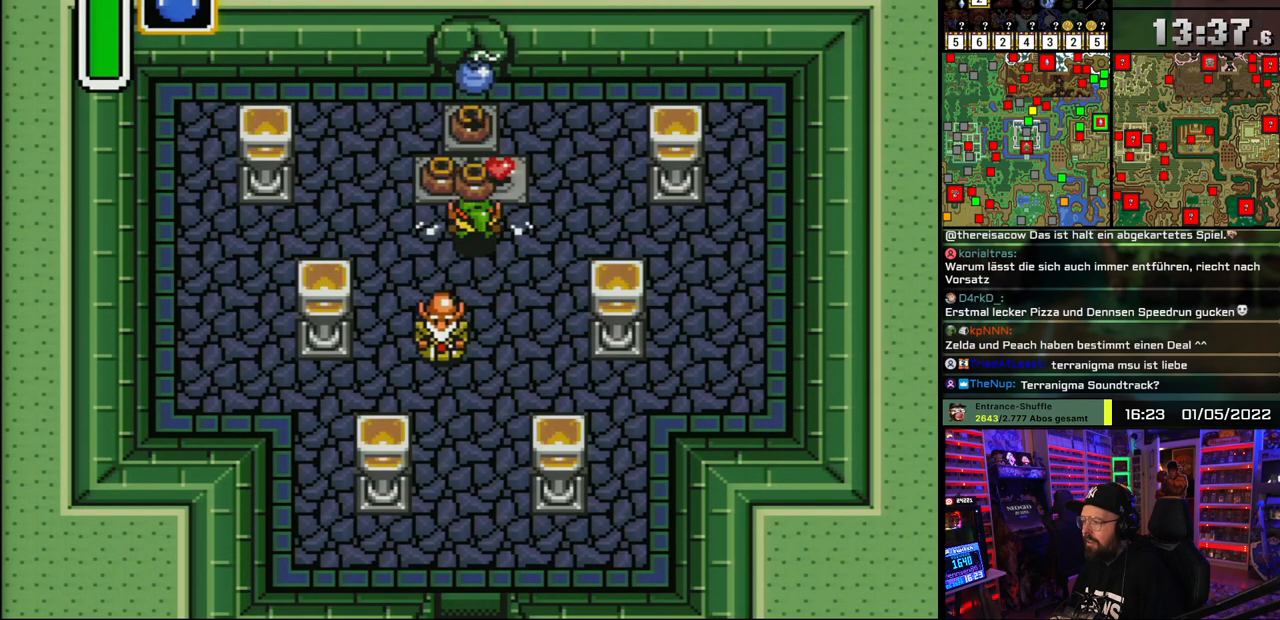
{"buttons": ["DPAD_UP"], "events": [[100, "DPAD_LEFT", "down"], [117, "DPAD_UP", "up"], [183, "A", "down"], [183, "DPAD_UP", "down"], [217, "DPAD_LEFT", "up"], [267, "A", "up"], [317, "A", "down"], [433, "A", "up"]]}
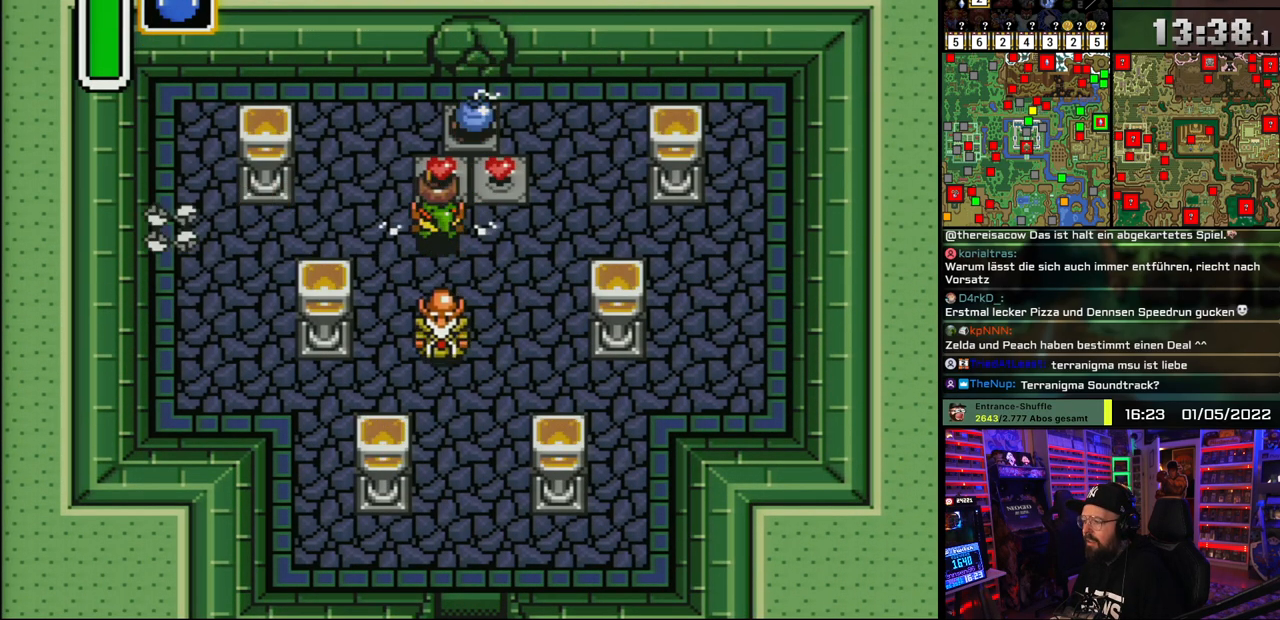
{"buttons": ["DPAD_LEFT"]}
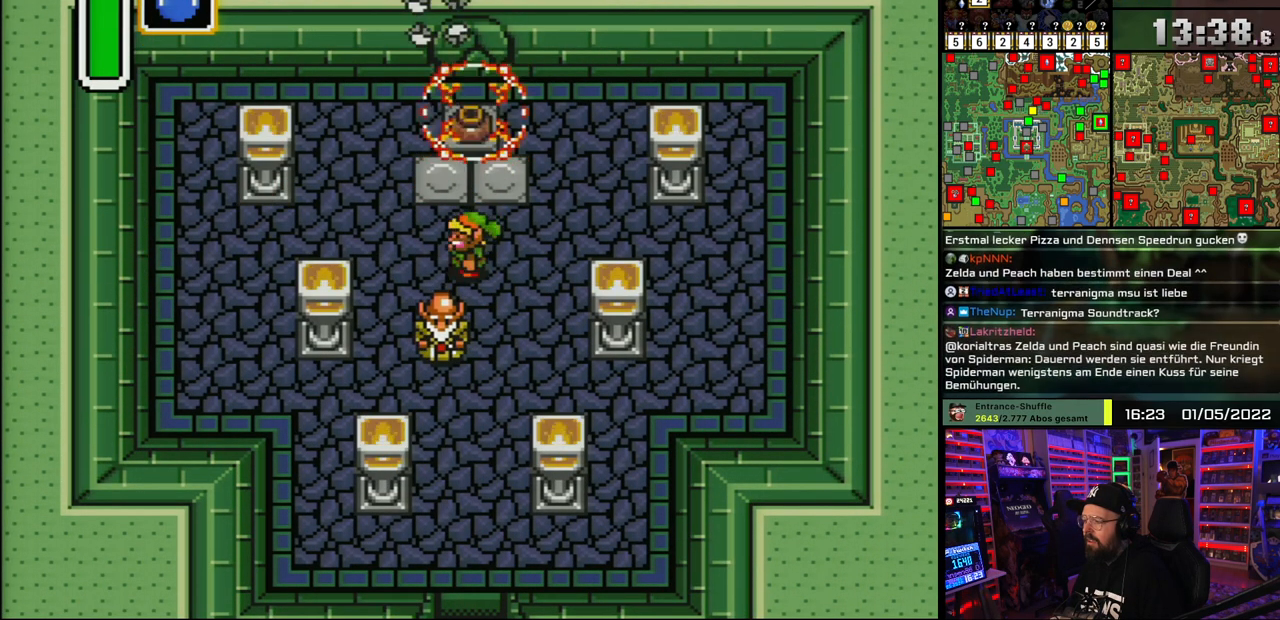
{"buttons": [], "events": [[50, "DPAD_LEFT", "up"]]}
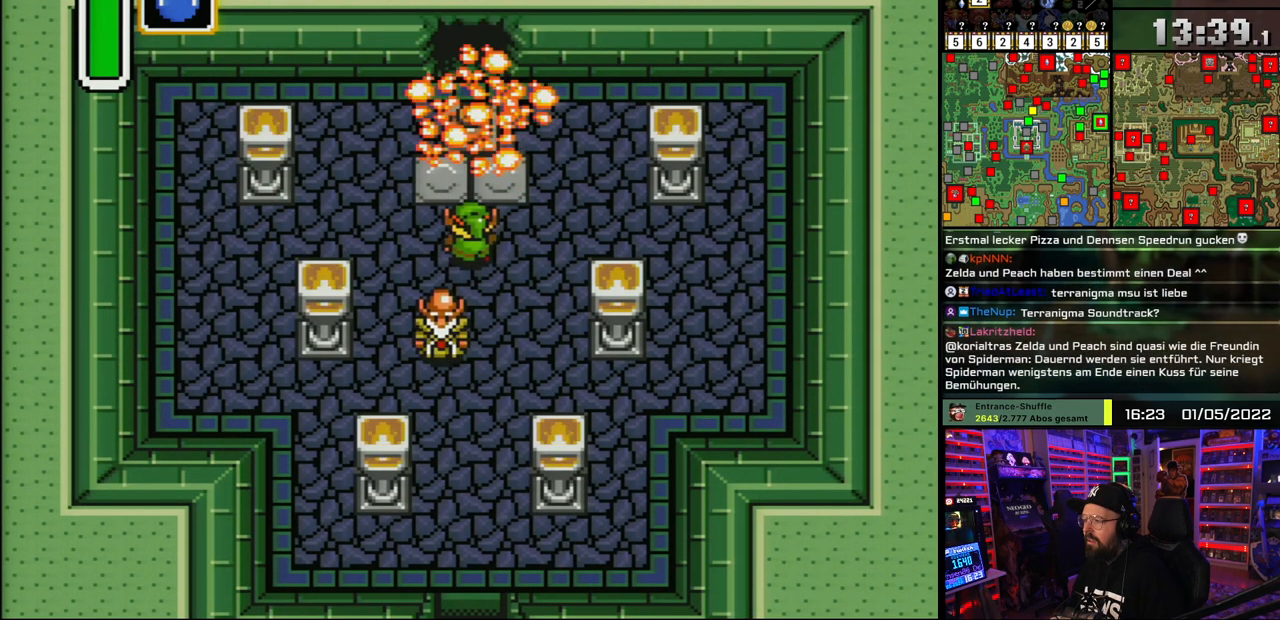
{"buttons": ["DPAD_UP"], "events": [[33, "DPAD_UP", "down"], [317, "A", "down"], [417, "A", "up"]]}
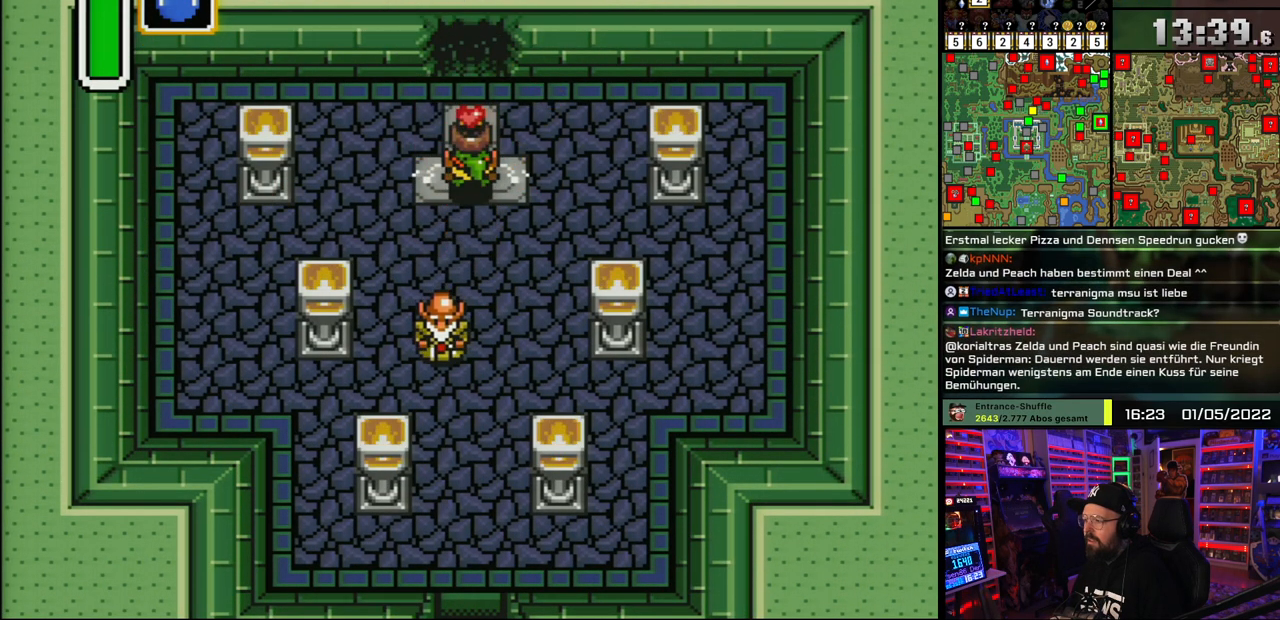
{"buttons": ["DPAD_UP"], "events": [[217, "A", "down"], [283, "A", "up"]]}
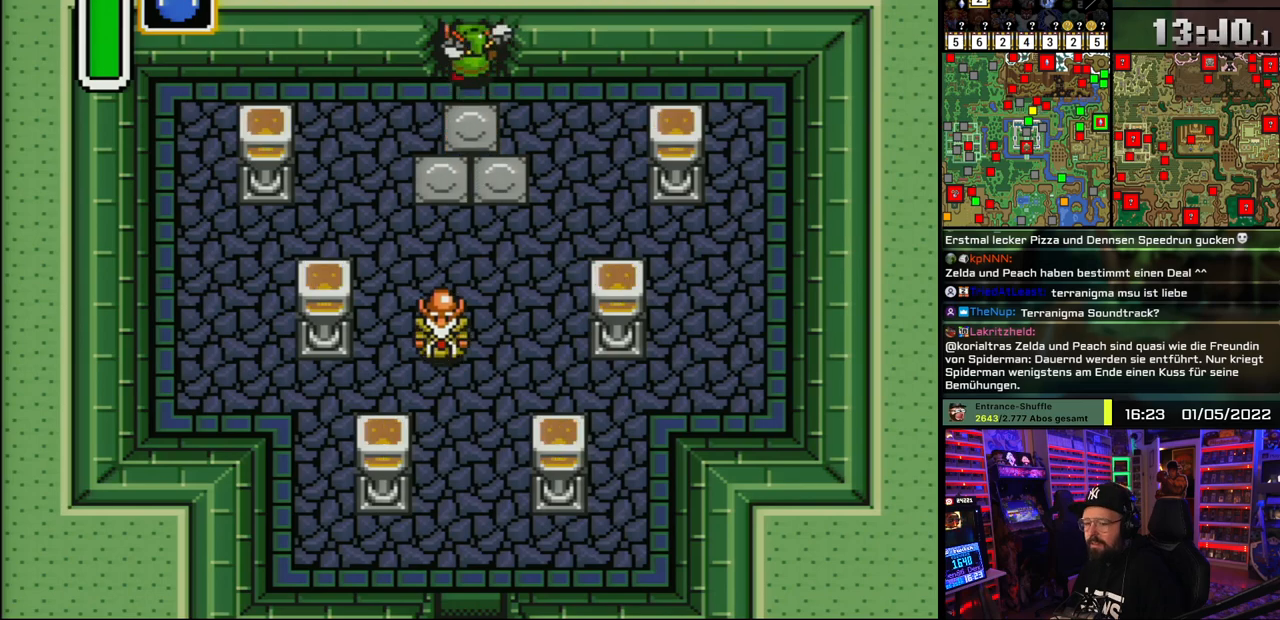
{"buttons": ["DPAD_UP"], "events": [[83, "A", "down"], [183, "A", "up"]]}
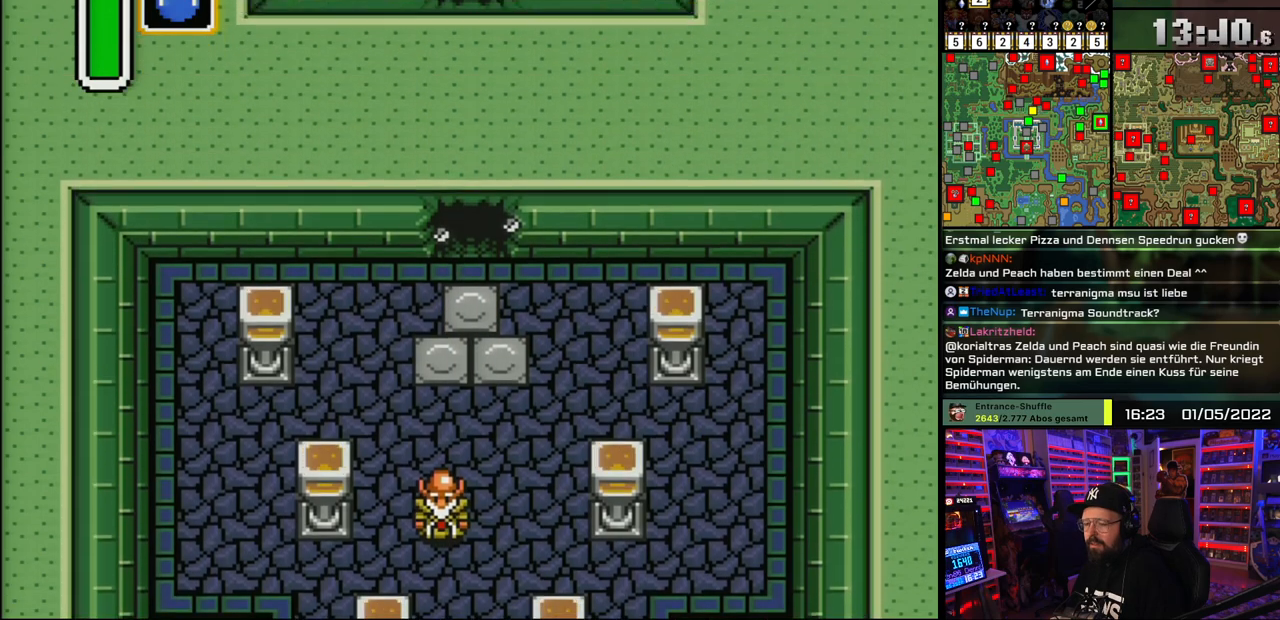
{"buttons": ["DPAD_UP"], "events": [[133, "A", "down"], [217, "DPAD_UP", "up"], [250, "A", "up"], [333, "A", "down"], [400, "DPAD_UP", "down"], [467, "A", "up"]]}
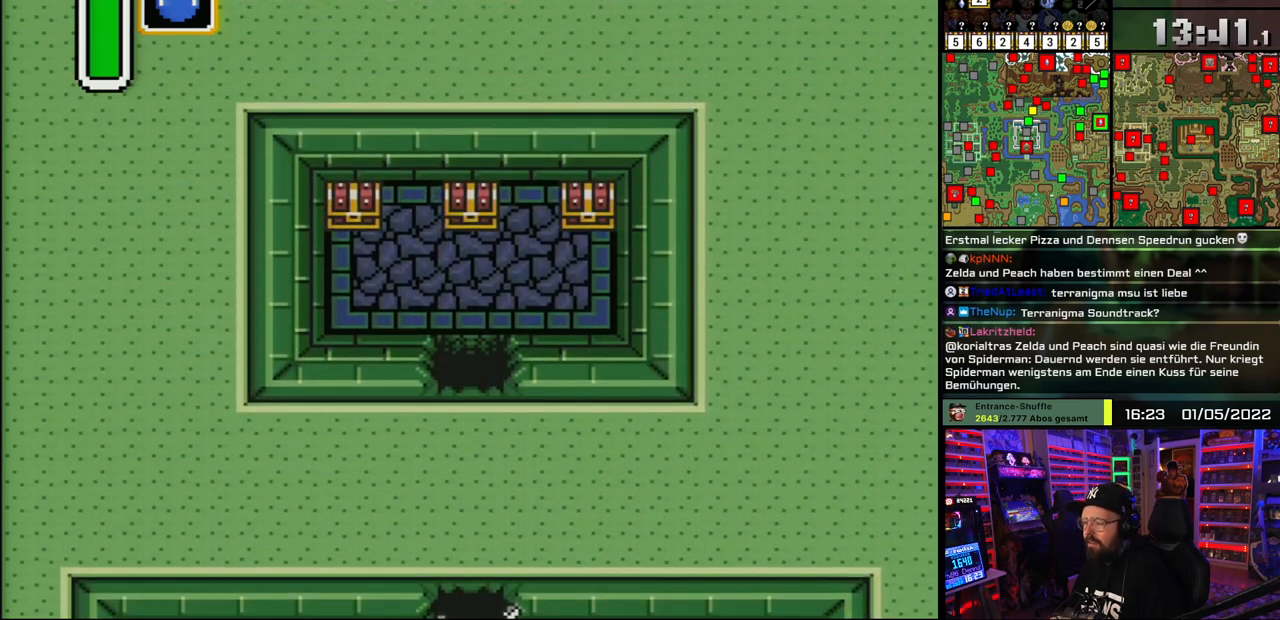
{"buttons": ["DPAD_UP", "DPAD_LEFT"], "events": [[33, "A", "down"], [150, "A", "up"], [383, "DPAD_LEFT", "down"]]}
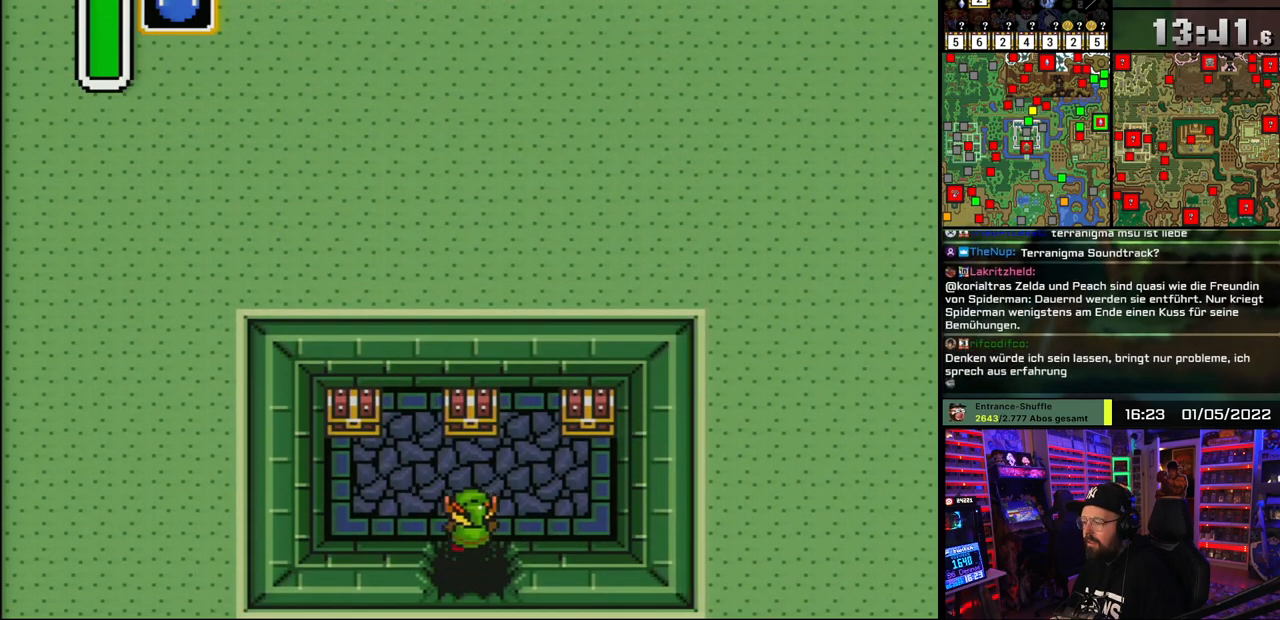
{"buttons": ["DPAD_UP", "DPAD_LEFT"], "events": [[167, "DPAD_UP", "up"], [350, "DPAD_UP", "down"]]}
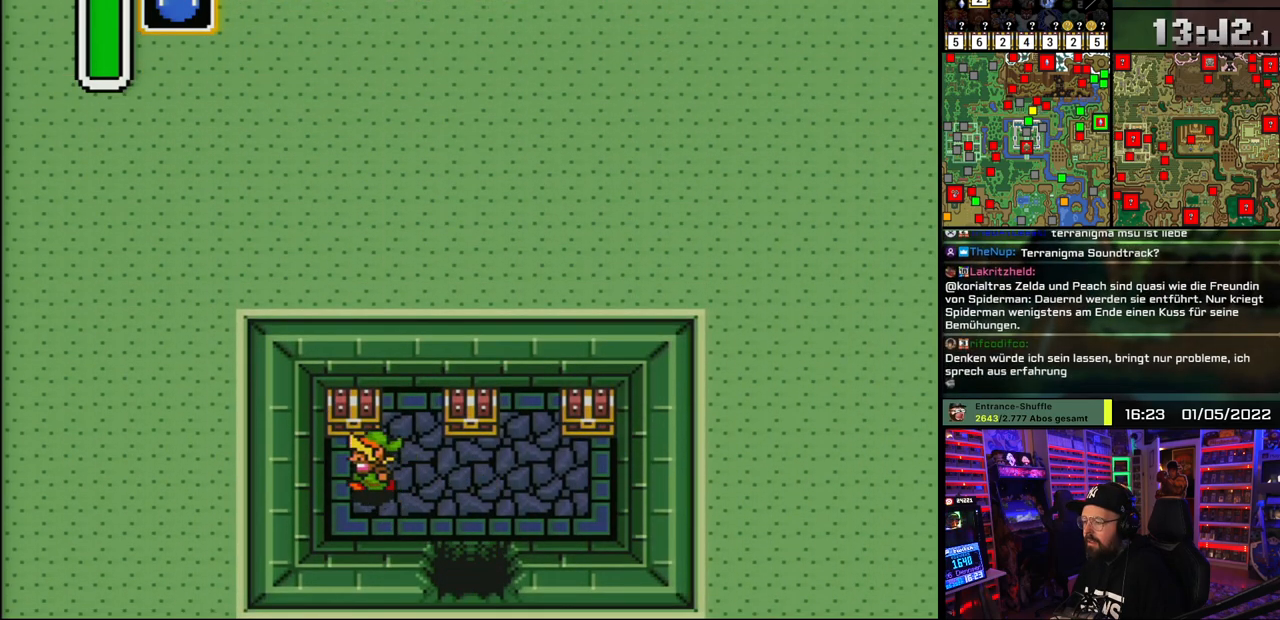
{"buttons": ["A"], "events": [[83, "DPAD_LEFT", "up"], [100, "A", "down"], [183, "A", "up"], [233, "A", "down"], [350, "A", "up"], [350, "DPAD_UP", "up"], [400, "A", "down"]]}
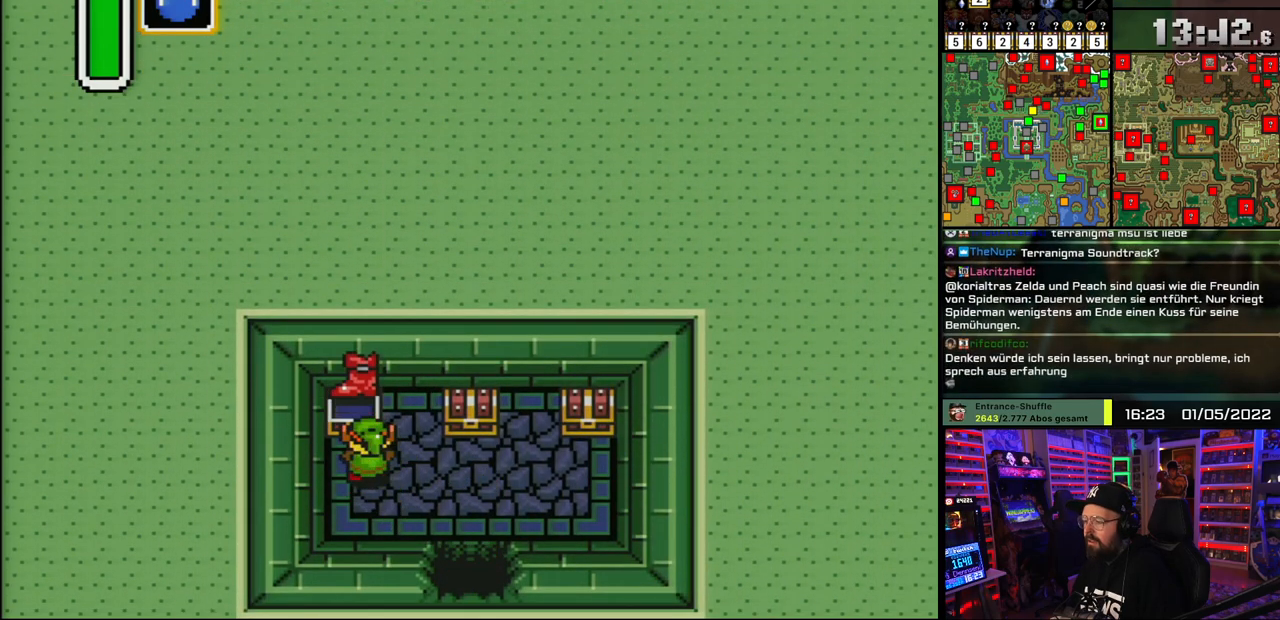
{"buttons": ["DPAD_RIGHT"], "events": [[33, "A", "up"], [83, "A", "down"], [200, "A", "up"], [267, "A", "down"], [367, "DPAD_RIGHT", "down"], [400, "A", "up"]]}
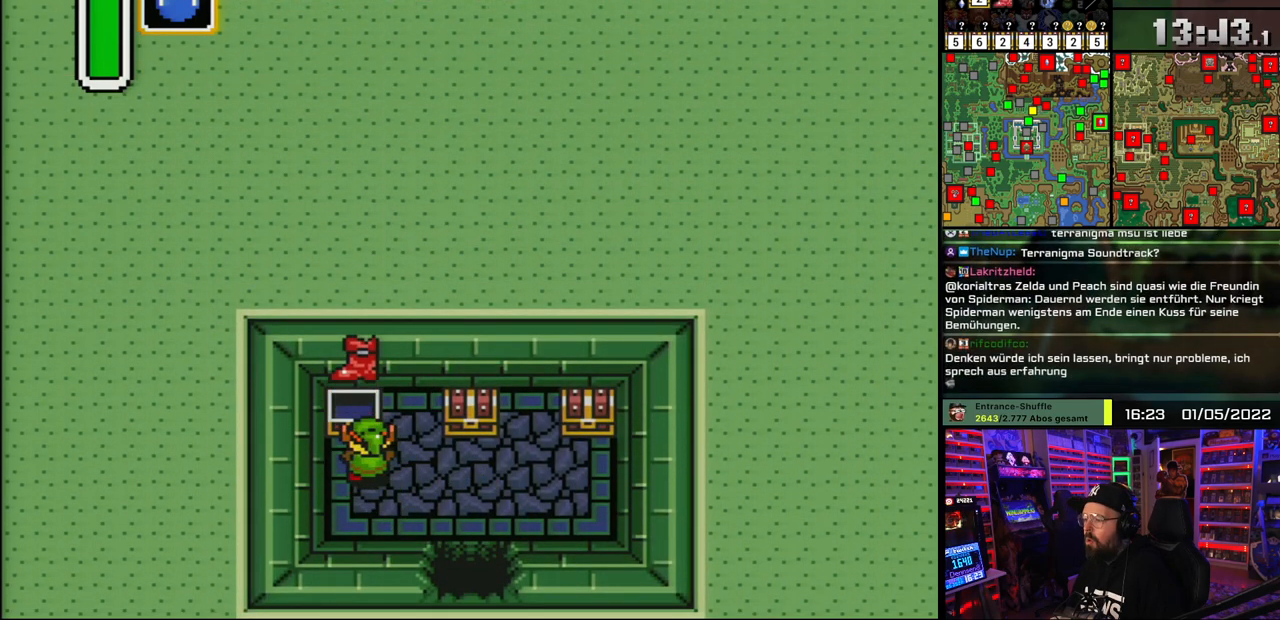
{"buttons": ["DPAD_UP"], "events": [[400, "DPAD_UP", "down"], [417, "DPAD_RIGHT", "up"], [433, "A", "down"], [500, "A", "up"]]}
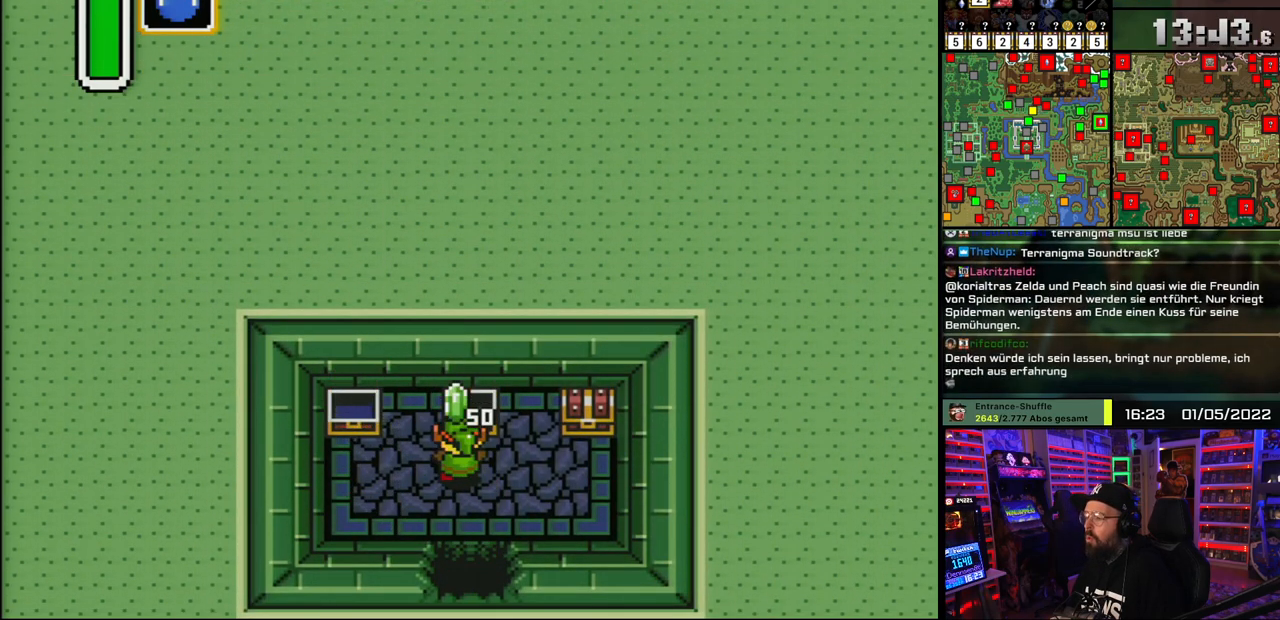
{"buttons": ["A"], "events": [[67, "A", "down"], [150, "DPAD_UP", "up"], [183, "A", "up"], [233, "A", "down"], [383, "A", "up"], [450, "A", "down"]]}
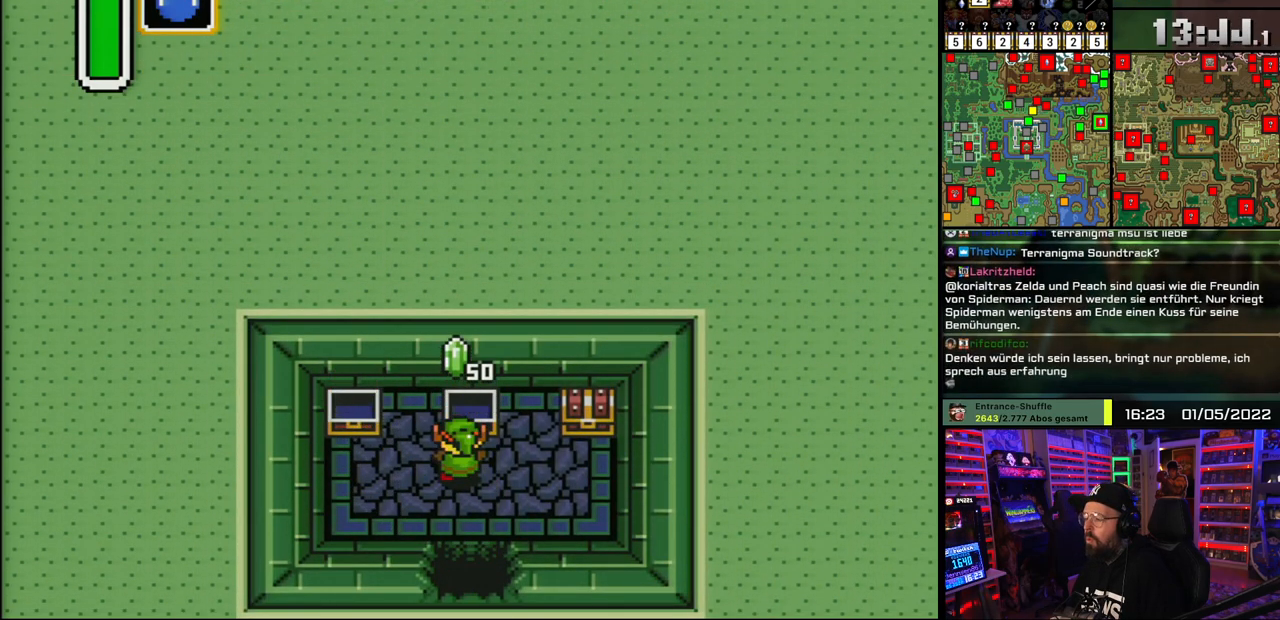
{"buttons": ["DPAD_RIGHT"], "events": [[100, "A", "up"], [150, "A", "down"], [150, "DPAD_RIGHT", "down"], [300, "A", "up"]]}
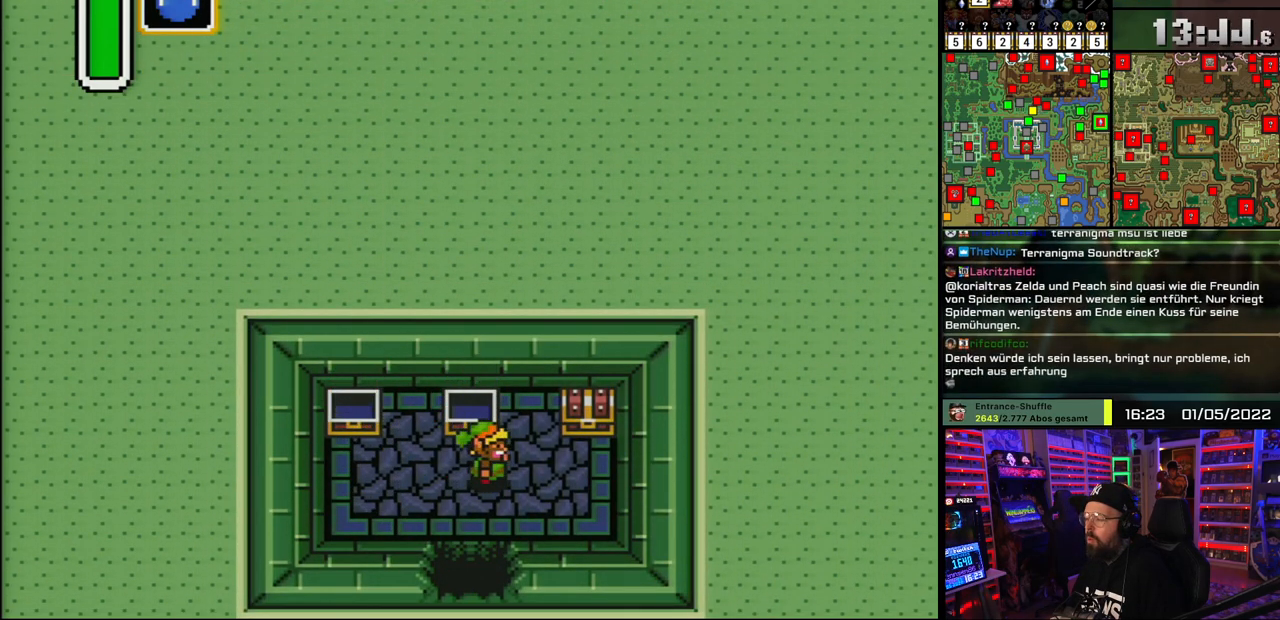
{"buttons": ["DPAD_UP"], "events": [[317, "DPAD_RIGHT", "up"], [317, "DPAD_UP", "down"], [333, "DPAD_UP", "up"], [350, "DPAD_UP", "down"], [367, "A", "down"], [467, "A", "up"]]}
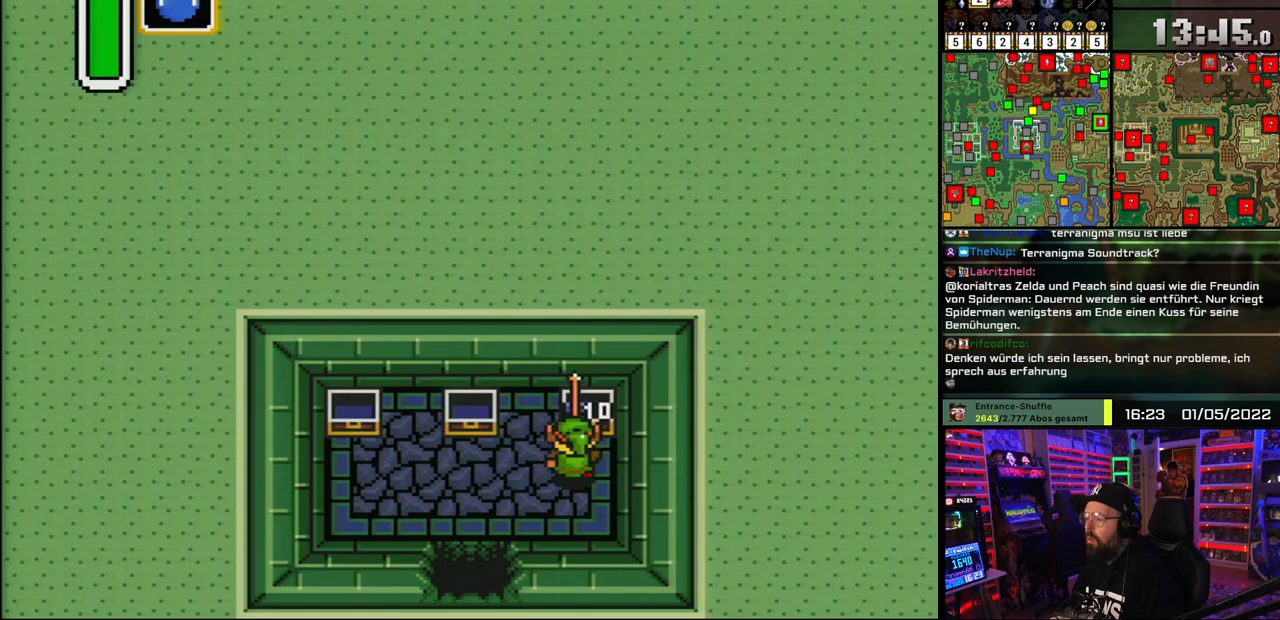
{"buttons": ["A"], "events": [[17, "A", "down"], [167, "A", "up"], [217, "A", "down"], [283, "DPAD_UP", "up"], [400, "A", "up"], [450, "A", "down"]]}
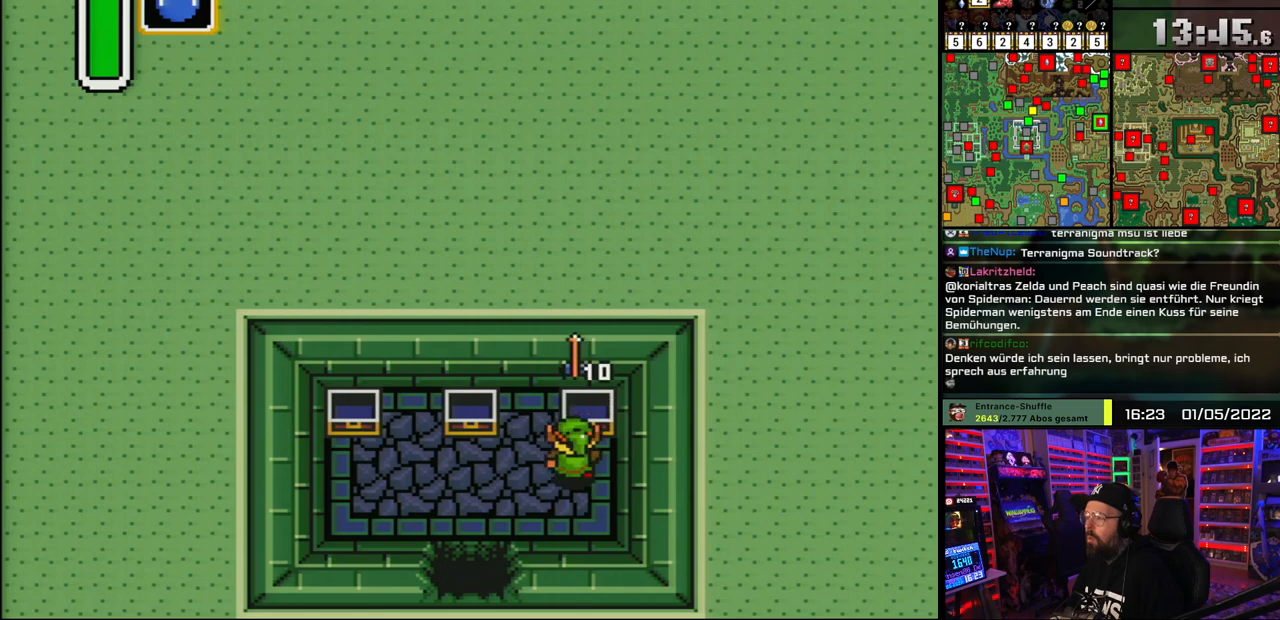
{"buttons": ["DPAD_DOWN", "DPAD_LEFT"], "events": [[100, "A", "up"], [150, "A", "down"], [267, "DPAD_LEFT", "down"], [300, "DPAD_DOWN", "down"], [317, "A", "up"]]}
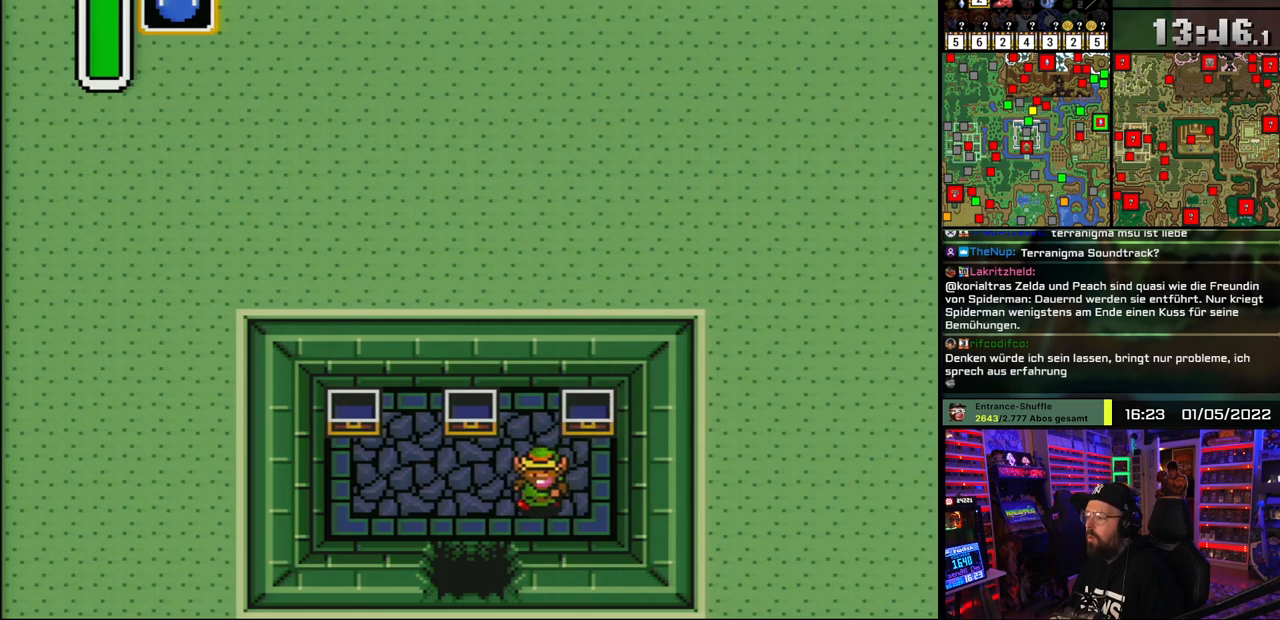
{"buttons": ["DPAD_DOWN"], "events": [[333, "DPAD_LEFT", "up"]]}
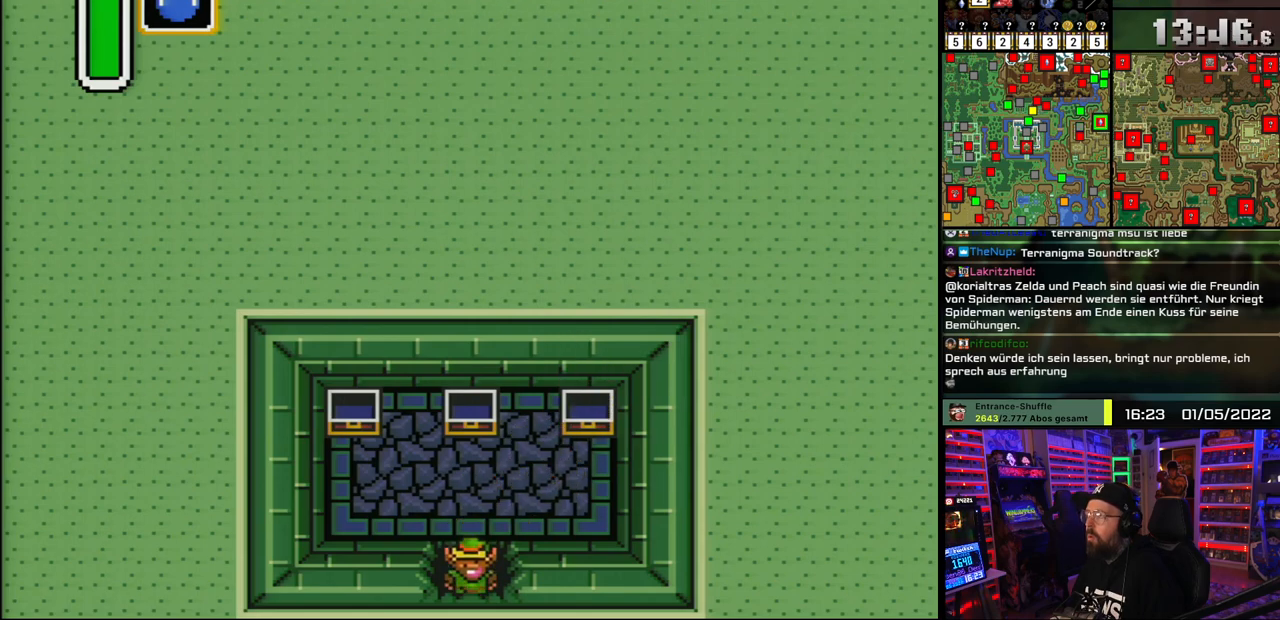
{"buttons": ["DPAD_DOWN"], "events": [[200, "DPAD_UP", "down"], [217, "DPAD_UP", "up"]]}
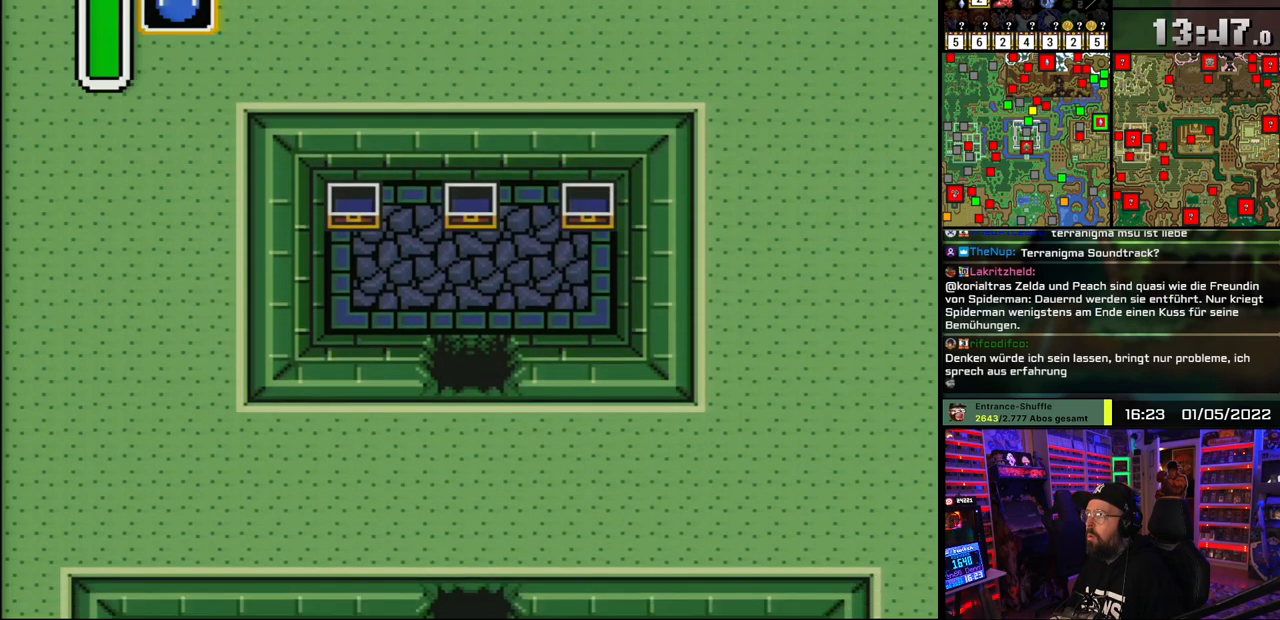
{"buttons": ["A"], "events": [[33, "A", "down"], [200, "A", "up"], [200, "DPAD_DOWN", "up"], [267, "A", "down"], [383, "A", "up"], [483, "A", "down"]]}
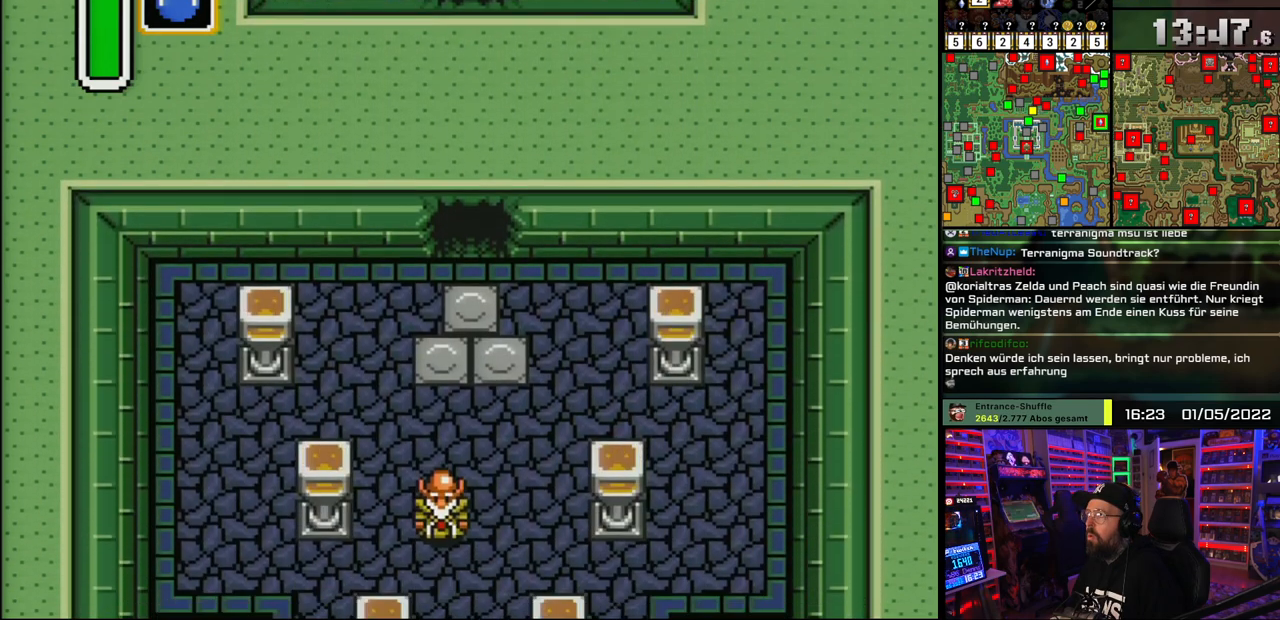
{"buttons": ["DPAD_DOWN"], "events": [[67, "A", "up"], [167, "A", "down"], [267, "A", "up"], [350, "A", "down"], [450, "A", "up"], [500, "DPAD_DOWN", "down"]]}
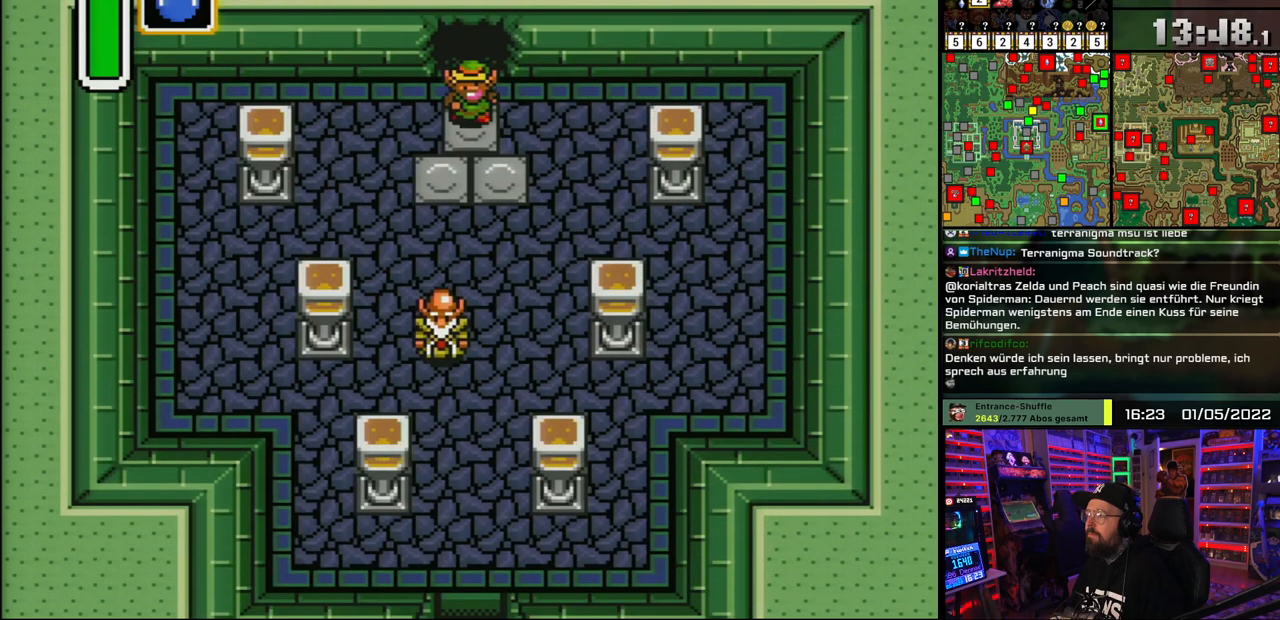
{"buttons": ["DPAD_DOWN"], "events": [[17, "A", "down"], [133, "A", "up"], [367, "DPAD_RIGHT", "down"], [467, "DPAD_RIGHT", "up"]]}
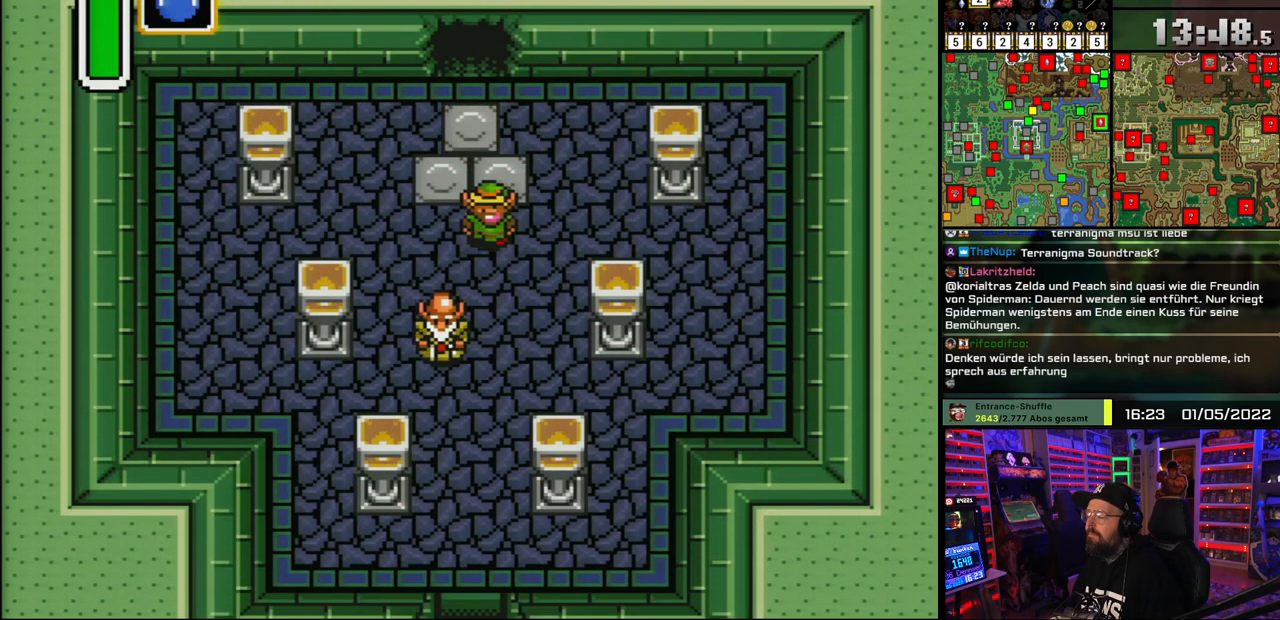
{"buttons": ["DPAD_DOWN", "DPAD_RIGHT"], "events": [[50, "DPAD_LEFT", "down"], [183, "DPAD_LEFT", "up"], [200, "A", "down"], [317, "DPAD_DOWN", "up"], [333, "DPAD_RIGHT", "down"], [350, "A", "up"], [483, "DPAD_DOWN", "down"]]}
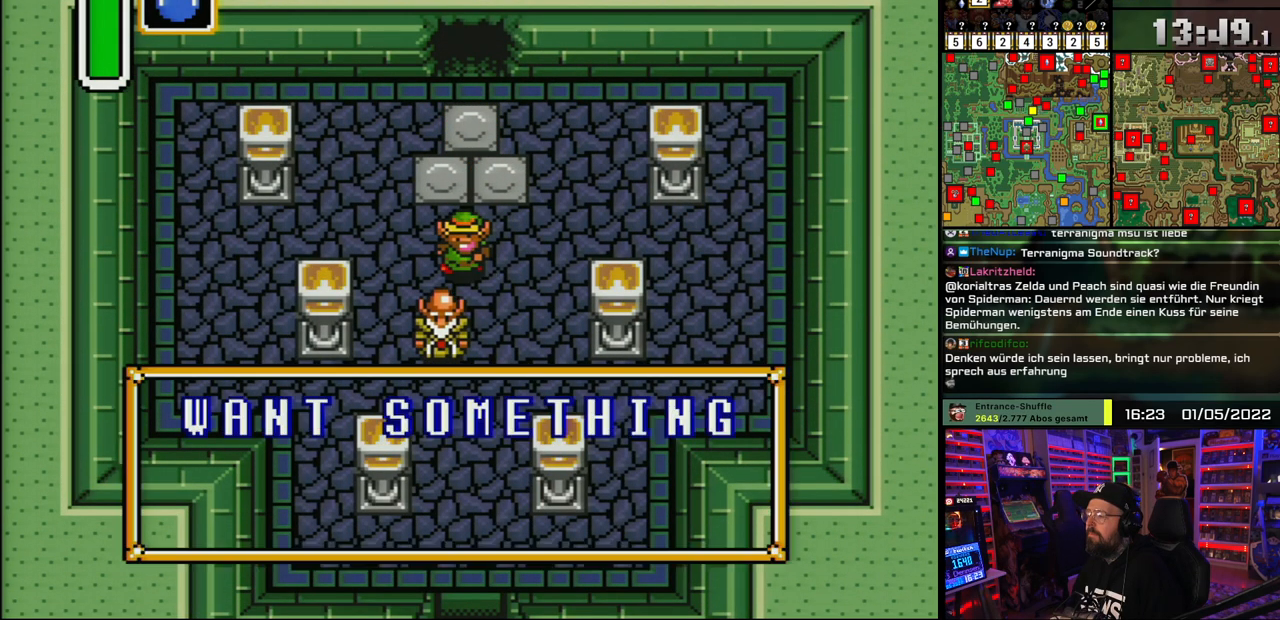
{"buttons": ["A"], "events": [[17, "A", "down"], [17, "DPAD_RIGHT", "up"], [133, "A", "up"], [133, "DPAD_DOWN", "up"], [333, "A", "down"], [433, "A", "up"], [500, "A", "down"]]}
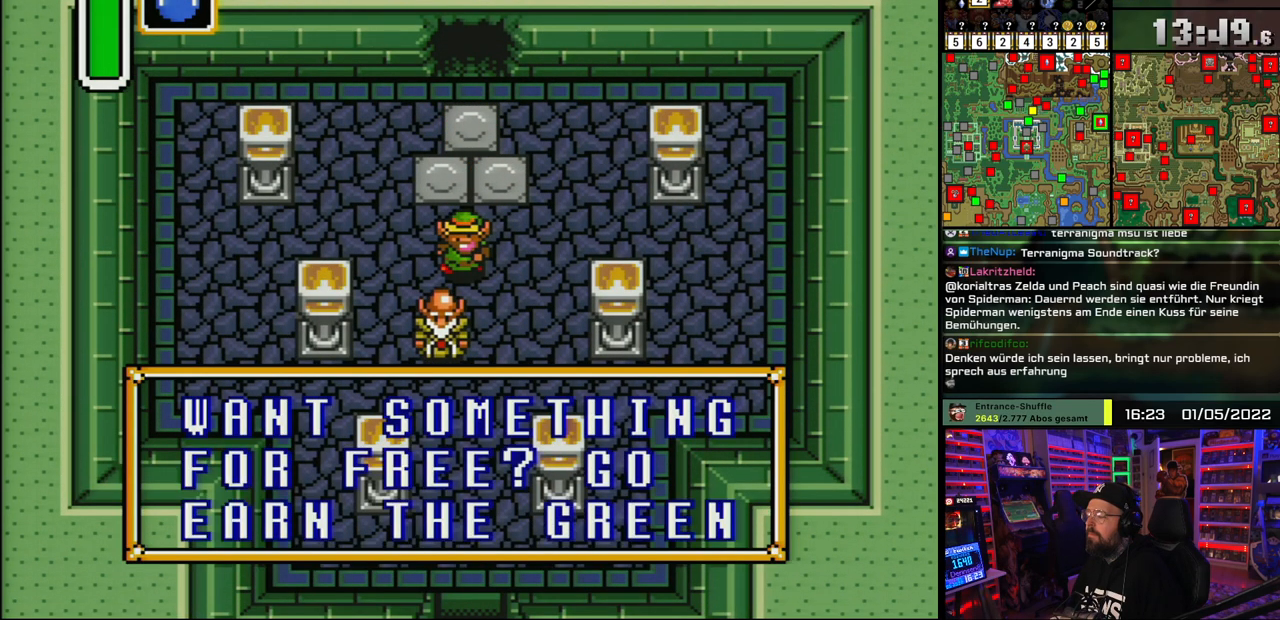
{"buttons": ["DPAD_DOWN"], "events": [[133, "A", "up"], [200, "A", "down"], [233, "DPAD_RIGHT", "down"], [317, "A", "up"], [417, "DPAD_DOWN", "down"], [450, "DPAD_RIGHT", "up"]]}
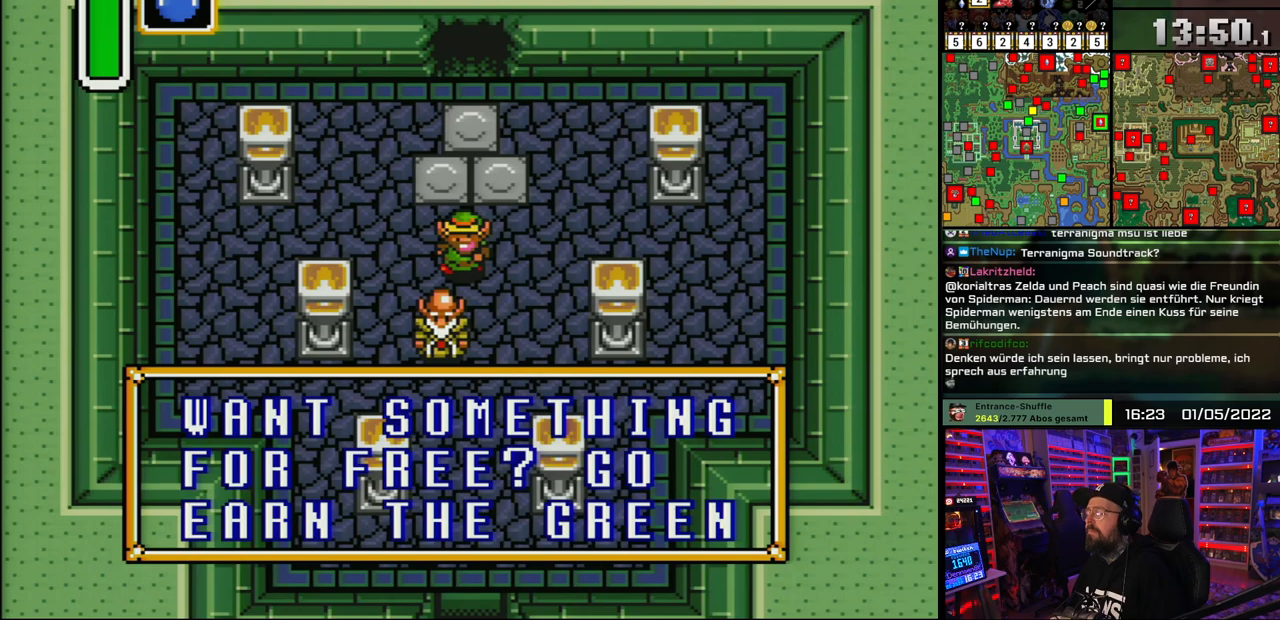
{"buttons": ["A"], "events": [[67, "DPAD_RIGHT", "down"], [83, "DPAD_DOWN", "up"], [117, "A", "down"], [200, "A", "up"], [233, "DPAD_DOWN", "down"], [267, "DPAD_RIGHT", "up"], [417, "DPAD_DOWN", "up"], [433, "DPAD_DOWN", "down"], [450, "DPAD_DOWN", "up"], [467, "A", "down"], [467, "DPAD_RIGHT", "down"], [500, "DPAD_RIGHT", "up"]]}
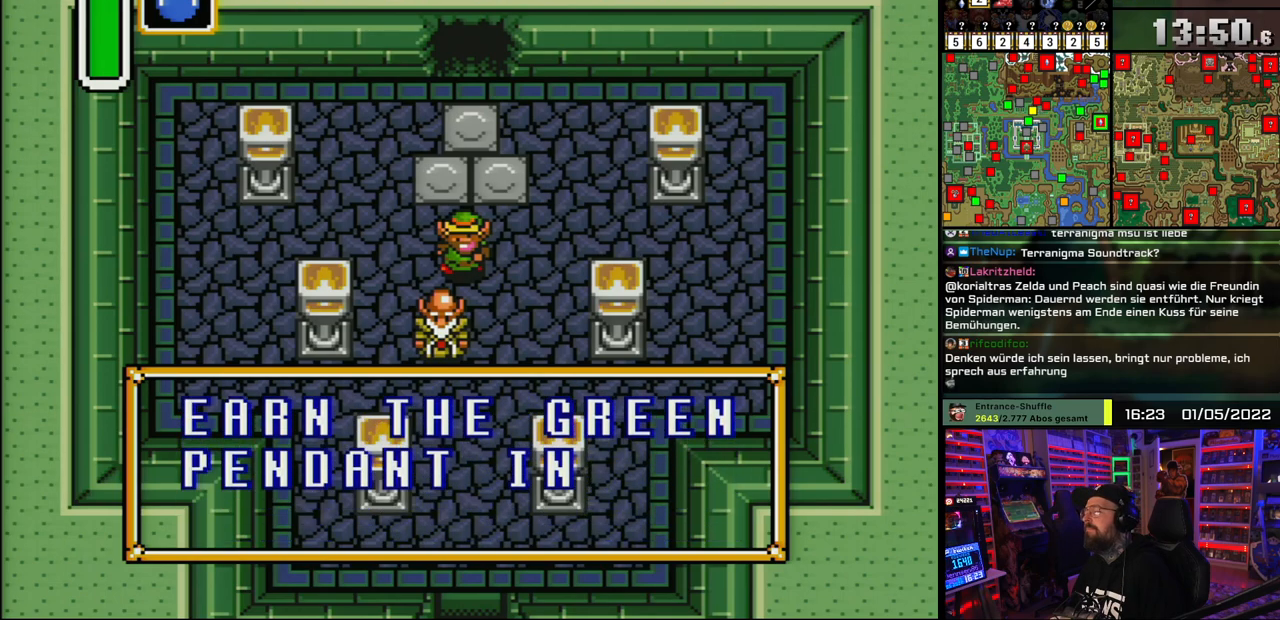
{"buttons": [], "events": [[67, "A", "up"], [167, "A", "down"], [283, "A", "up"]]}
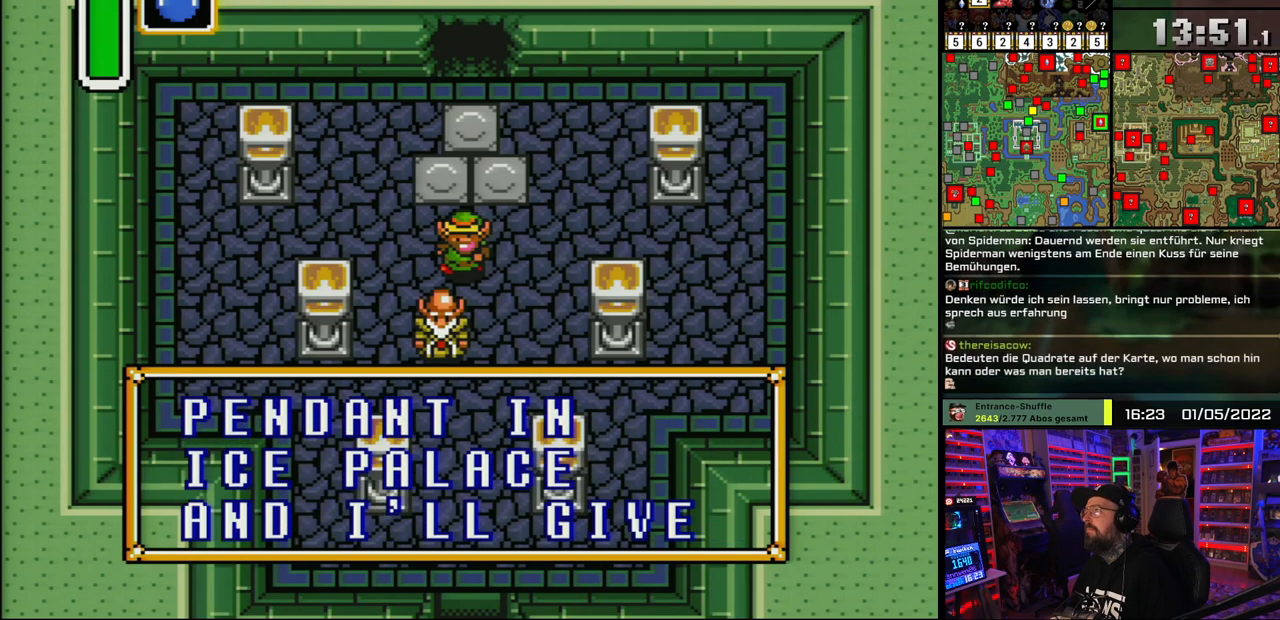
{"buttons": ["A"], "events": [[450, "A", "down"]]}